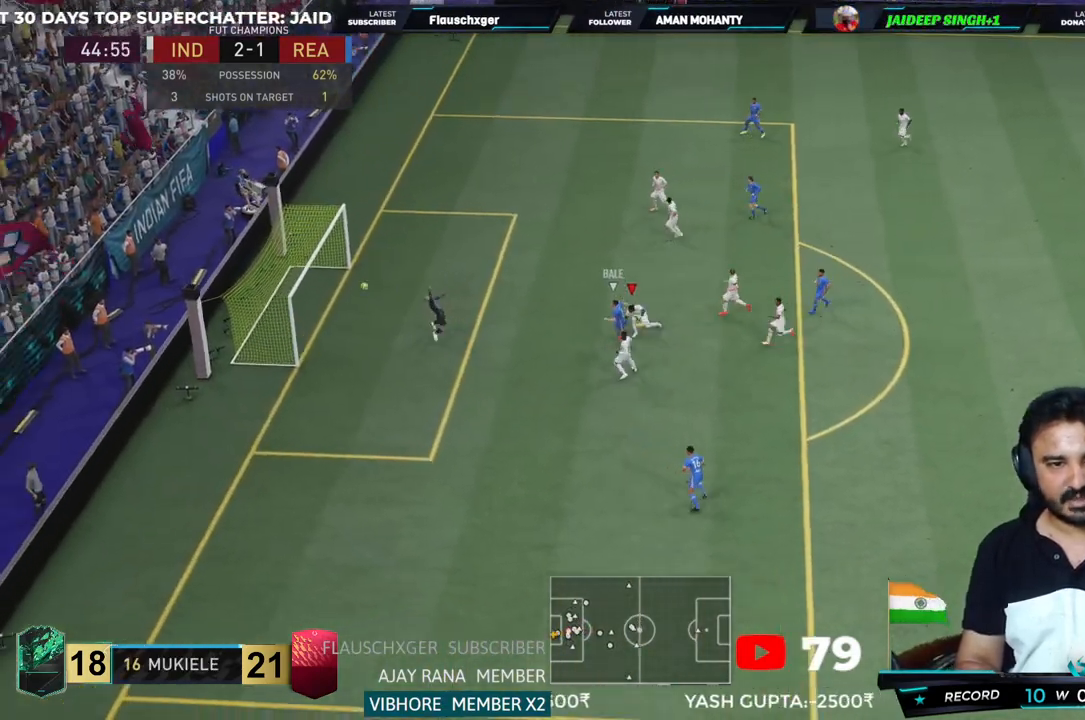
Gameplay with a controller (PlayStation layout); each line is a JSON object with the inputs held at the frame after it. "events" lists button and stick changes between this image and that frame as [ms after this image, input, new state], when the widget could be followed in between. Not read: L3.
{"buttons": ["R2"], "left_stick": "right", "right_stick": "center", "events": [[50, "L1", "up"], [117, "L1", "down"], [117, "left_stick", "right"], [350, "L1", "up"], [450, "CIRCLE", "up"]]}
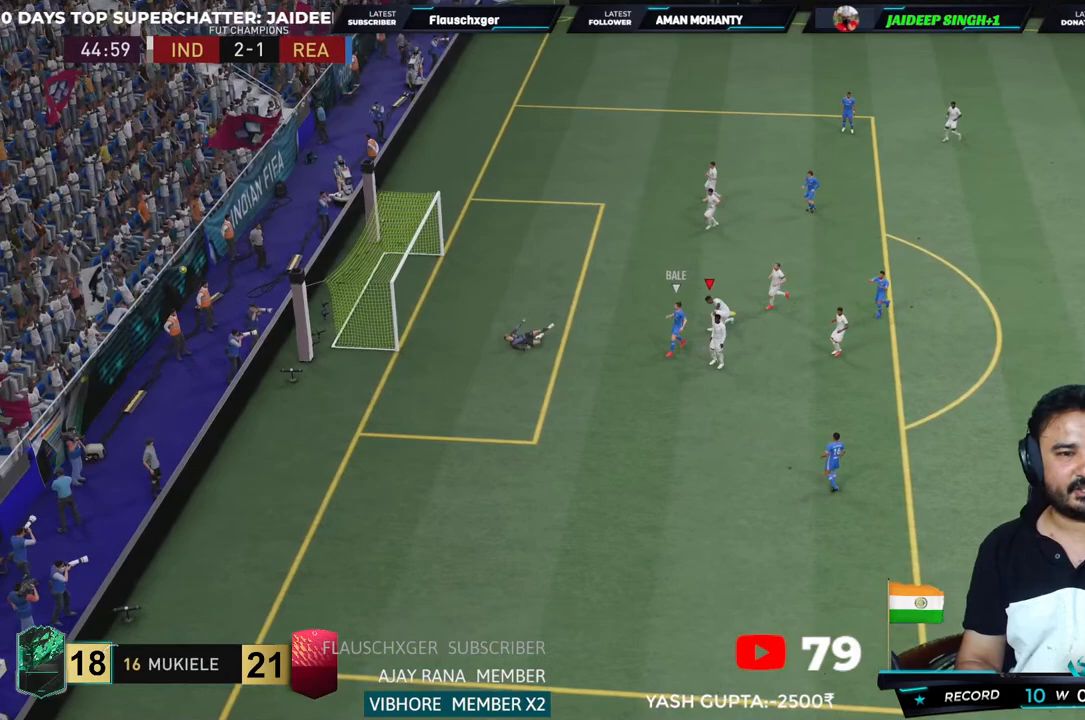
{"buttons": [], "left_stick": "center", "right_stick": "center", "events": [[217, "left_stick", "center"], [233, "R2", "up"]]}
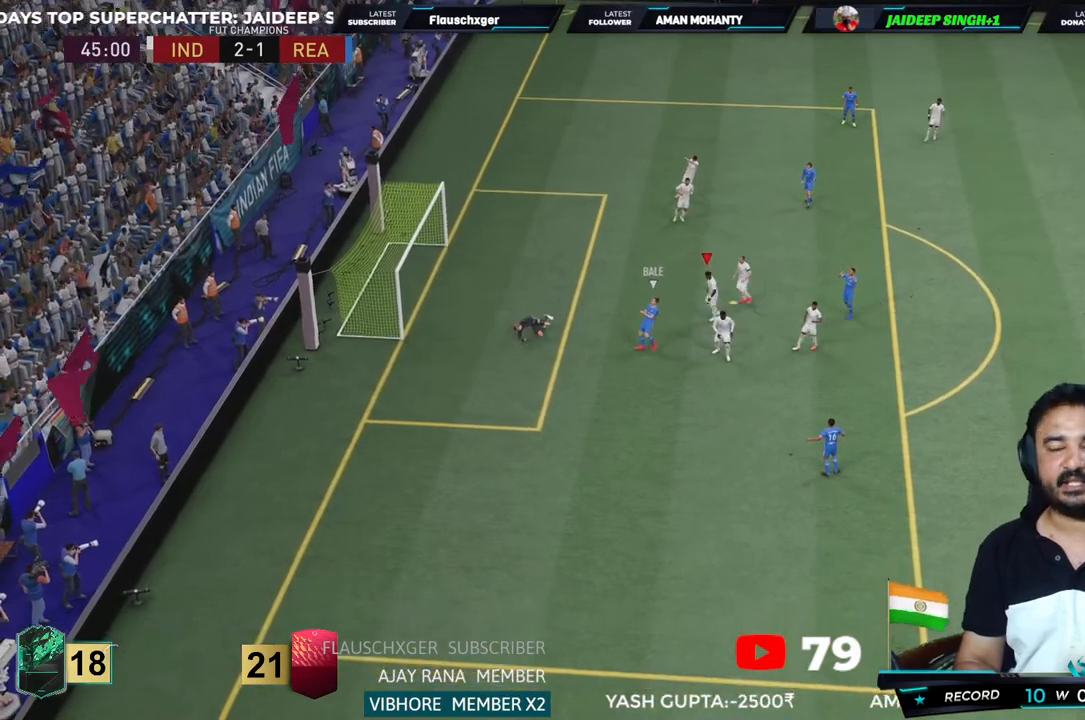
{"buttons": [], "left_stick": "center", "right_stick": "center", "events": []}
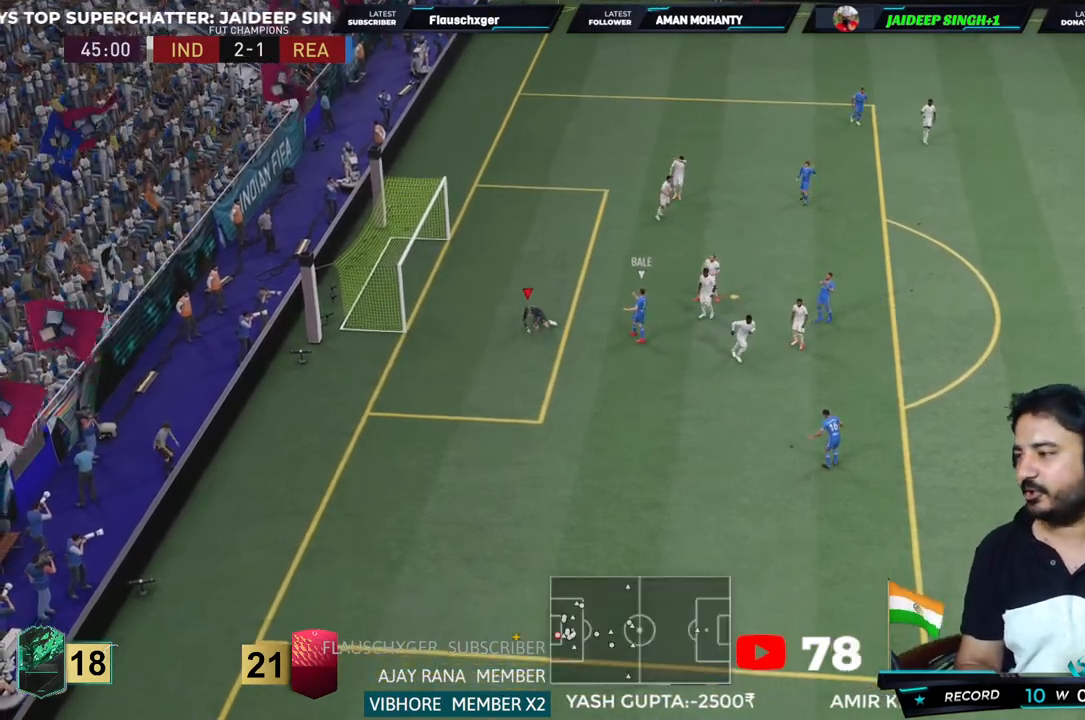
{"buttons": ["L2"], "left_stick": "center", "right_stick": "center", "events": [[133, "R1", "down"], [167, "L2", "down"], [233, "R1", "up"], [333, "R1", "down"], [450, "R1", "up"]]}
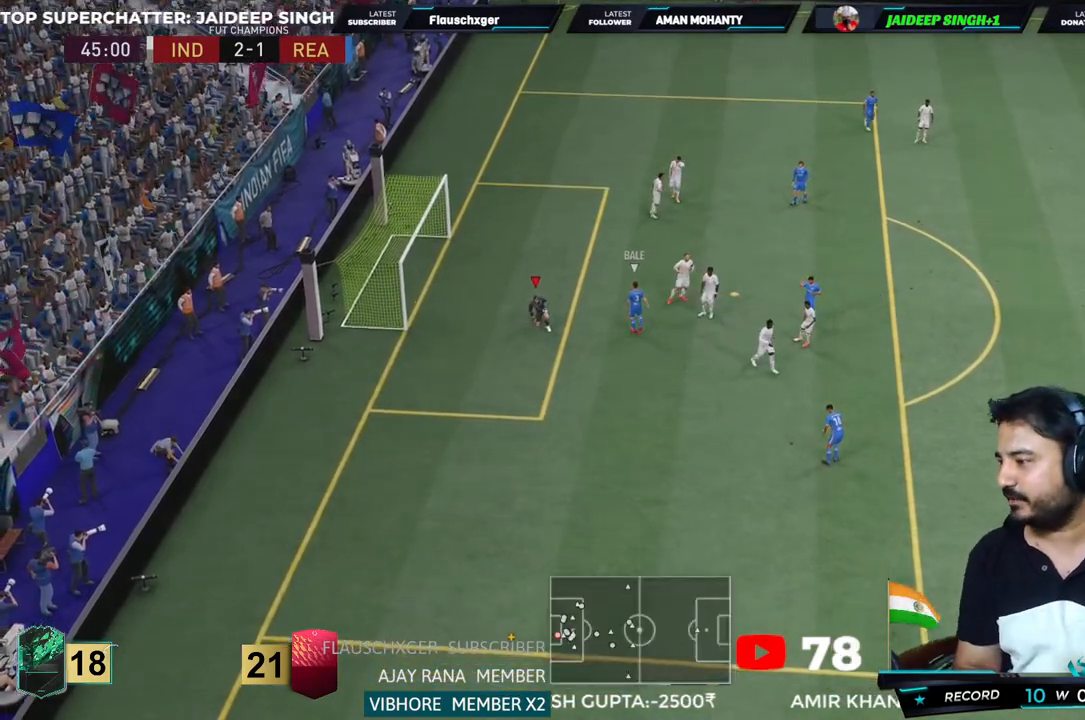
{"buttons": ["L2"], "left_stick": "center", "right_stick": "center", "events": [[17, "L2", "up"], [50, "L2", "down"], [83, "R1", "down"], [217, "R1", "up"], [317, "R1", "down"], [417, "R1", "up"]]}
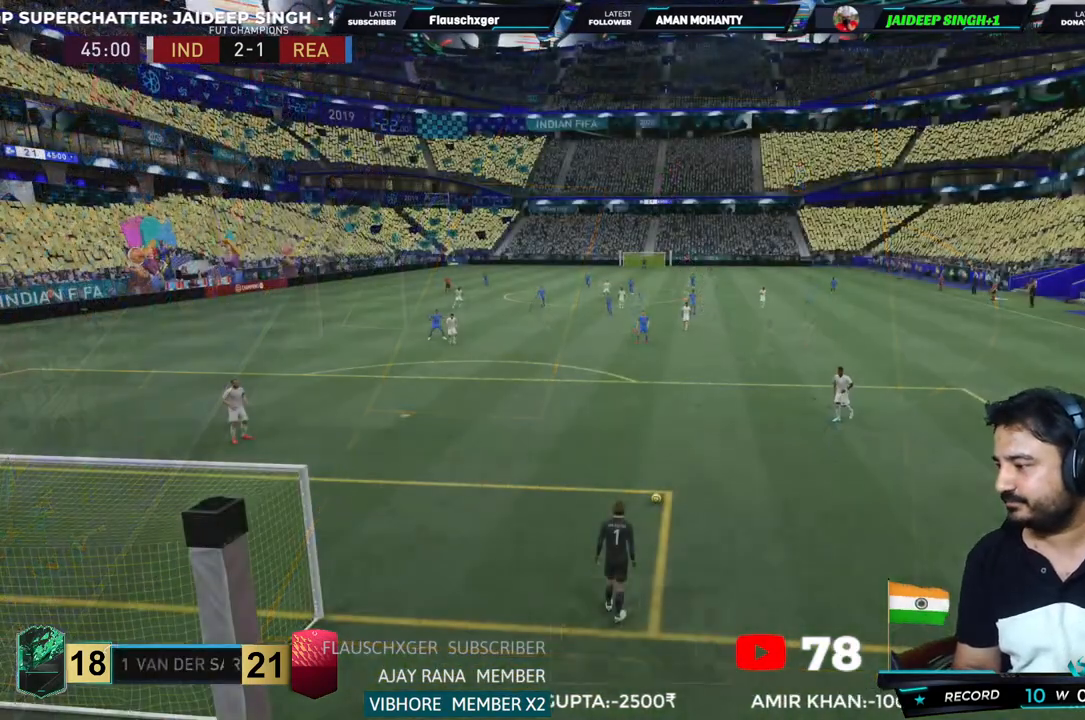
{"buttons": ["L2", "R1"], "left_stick": "center", "right_stick": "center", "events": [[17, "L2", "up"], [17, "R1", "down"], [83, "L2", "down"], [150, "R1", "up"], [217, "R1", "down"], [317, "R1", "up"], [417, "R1", "down"]]}
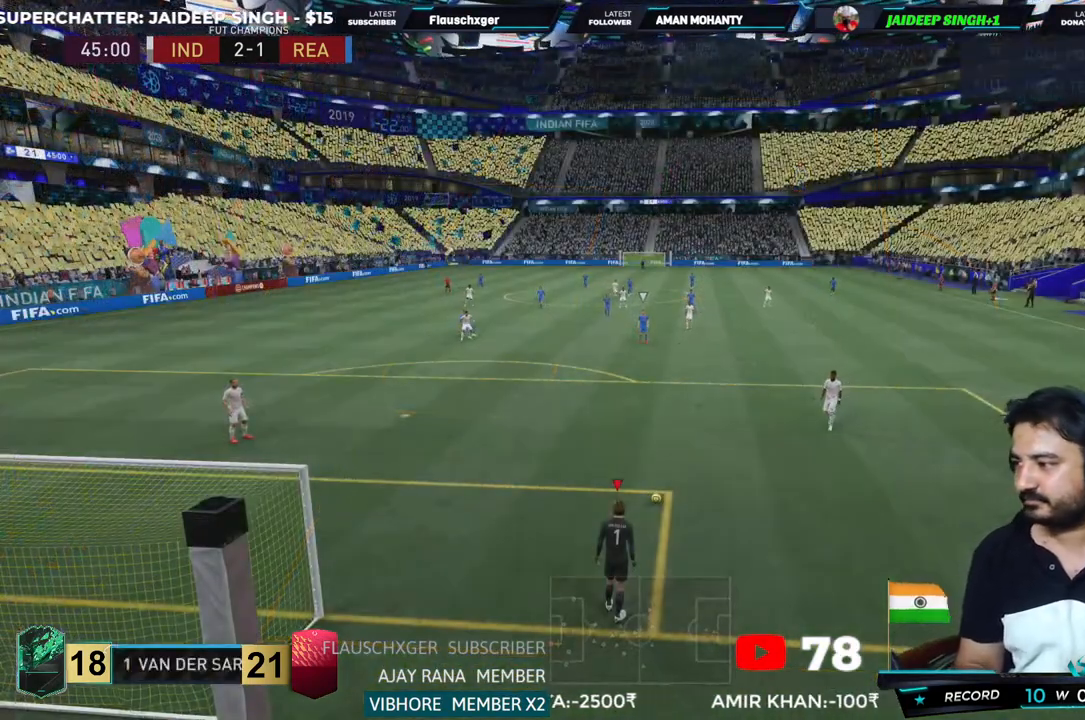
{"buttons": ["L2", "R1"], "left_stick": "center", "right_stick": "center", "events": [[17, "R1", "up"], [117, "R1", "down"], [183, "R1", "up"], [283, "R1", "down"], [383, "R1", "up"], [483, "R1", "down"]]}
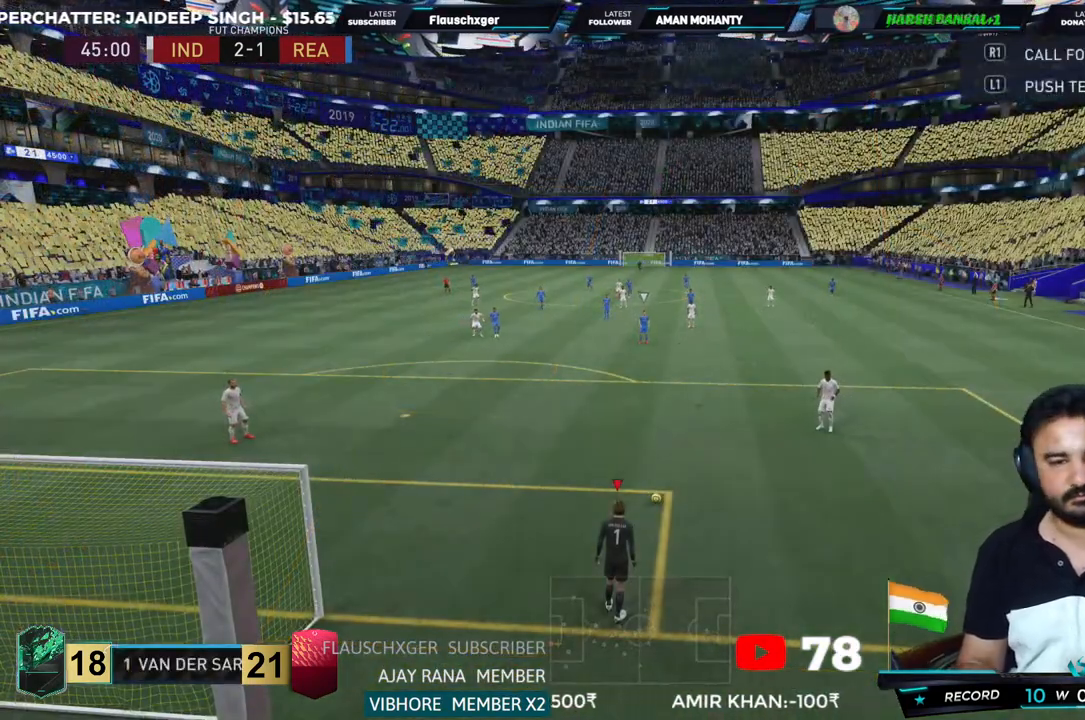
{"buttons": [], "left_stick": "center", "right_stick": "center", "events": [[83, "R1", "up"], [283, "L2", "up"]]}